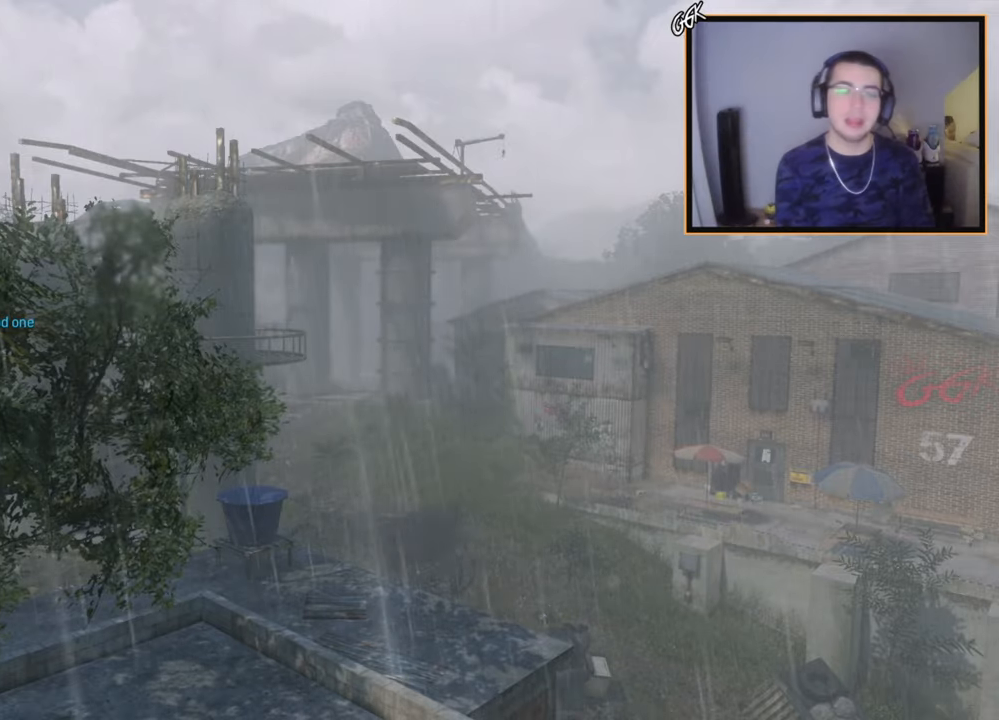
Gameplay with a controller (PlayStation layout); each line is a JSON object with the inputs held at the frame after it. "events" lists button and stick changes between this image and that frame as [ms after this image, input, new state], when the widget could be followed in between.
{"buttons": [], "left_stick": "up-right", "right_stick": "center", "events": [[450, "left_stick", "up-right"]]}
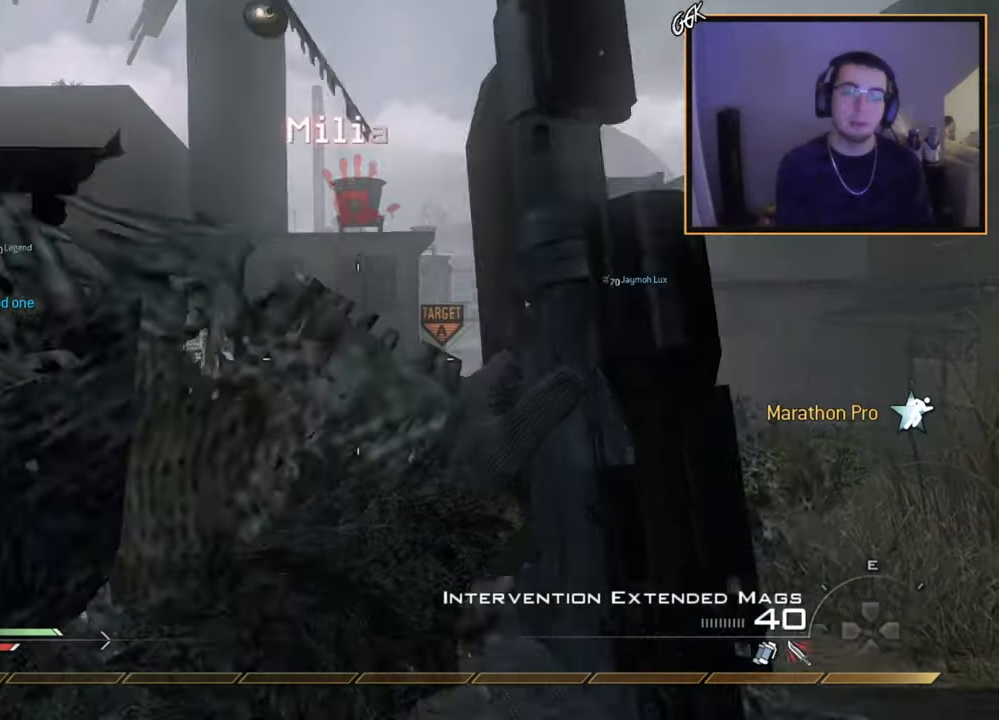
{"buttons": ["TRIANGLE"], "left_stick": "up", "right_stick": "center", "events": [[34, "TRIANGLE", "down"], [150, "TRIANGLE", "up"], [284, "L3", "down"], [451, "left_stick", "up"], [467, "TRIANGLE", "down"], [501, "L3", "up"]]}
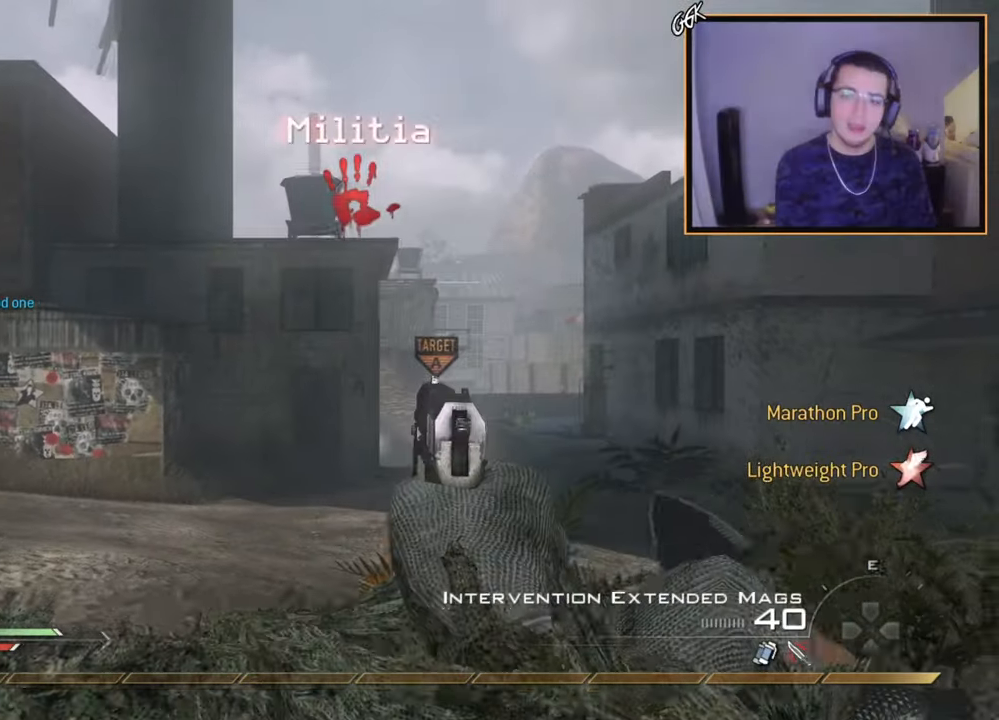
{"buttons": [], "left_stick": "up", "right_stick": "center", "events": [[66, "TRIANGLE", "up"], [283, "right_stick", "right"], [350, "right_stick", "center"]]}
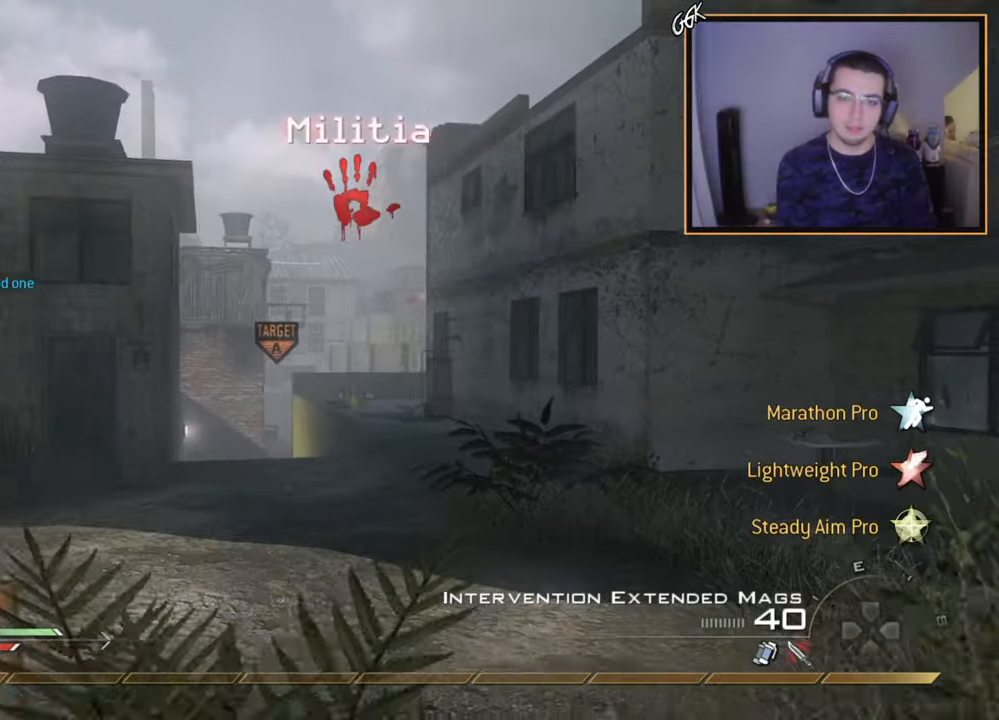
{"buttons": [], "left_stick": "up", "right_stick": "center", "events": [[34, "TRIANGLE", "down"], [134, "TRIANGLE", "up"], [234, "TRIANGLE", "down"], [284, "TRIANGLE", "up"]]}
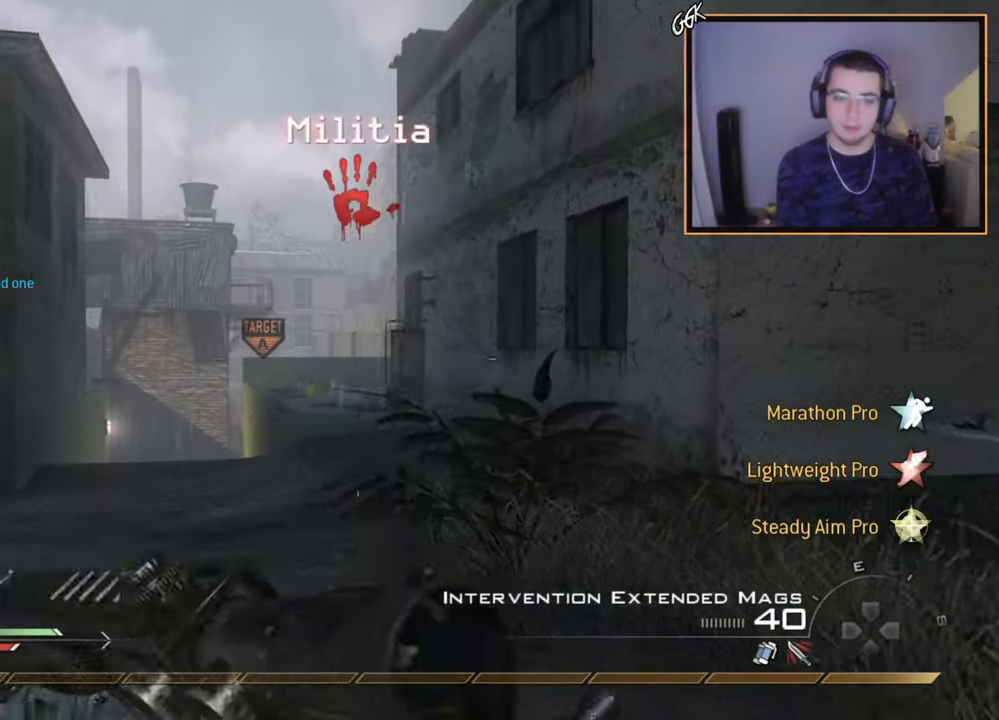
{"buttons": [], "left_stick": "up", "right_stick": "center", "events": []}
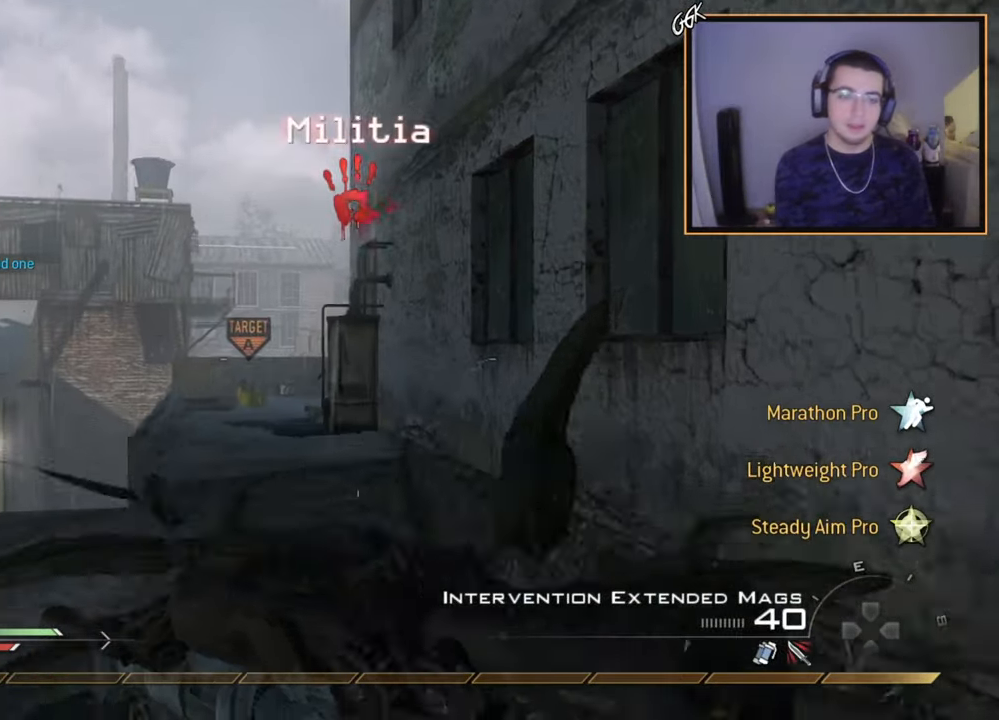
{"buttons": ["CROSS"], "left_stick": "up", "right_stick": "center", "events": [[84, "right_stick", "up-left"], [184, "right_stick", "center"], [417, "CROSS", "down"]]}
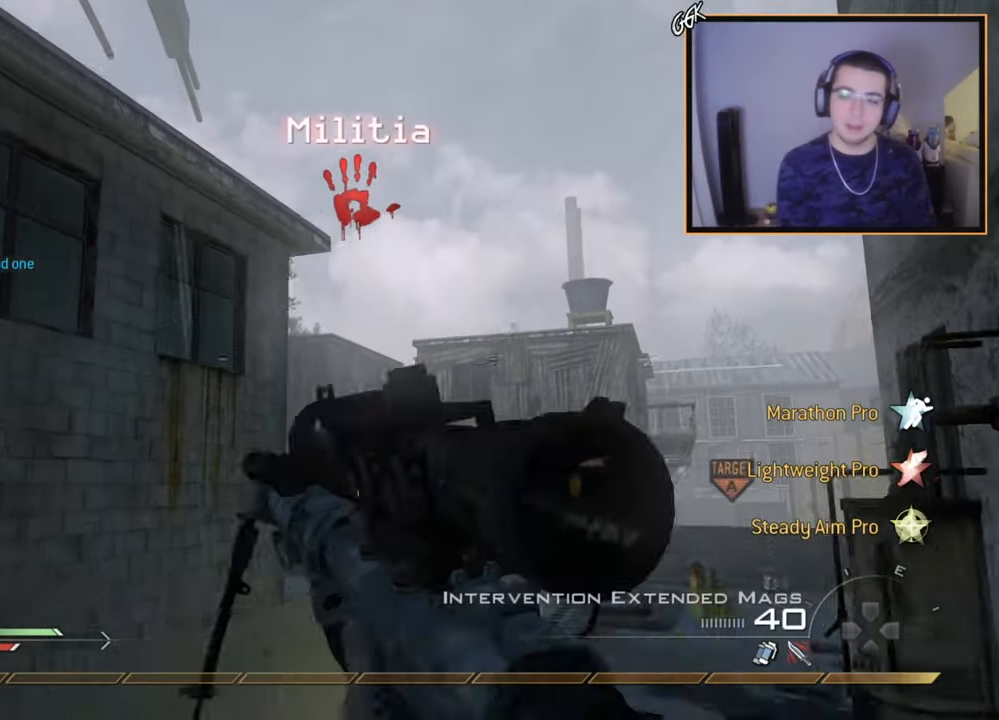
{"buttons": ["R1"], "left_stick": "up", "right_stick": "center", "events": [[33, "CROSS", "up"], [217, "R1", "down"], [233, "right_stick", "up"], [367, "right_stick", "center"]]}
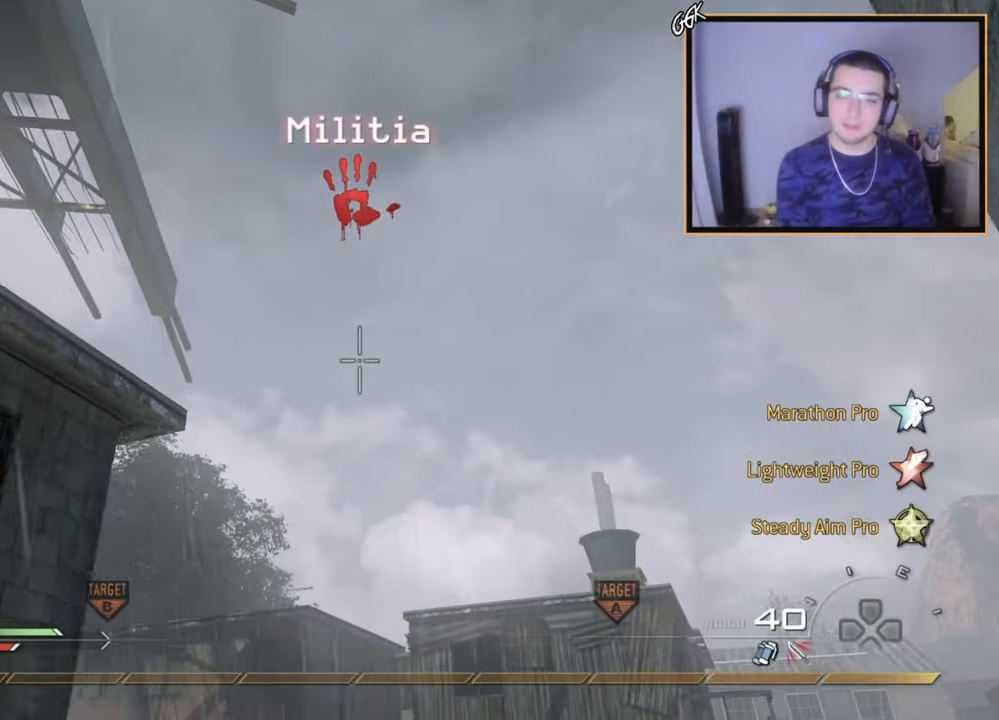
{"buttons": ["R1"], "left_stick": "up-right", "right_stick": "center", "events": [[184, "right_stick", "left"], [267, "right_stick", "center"], [350, "left_stick", "up-right"]]}
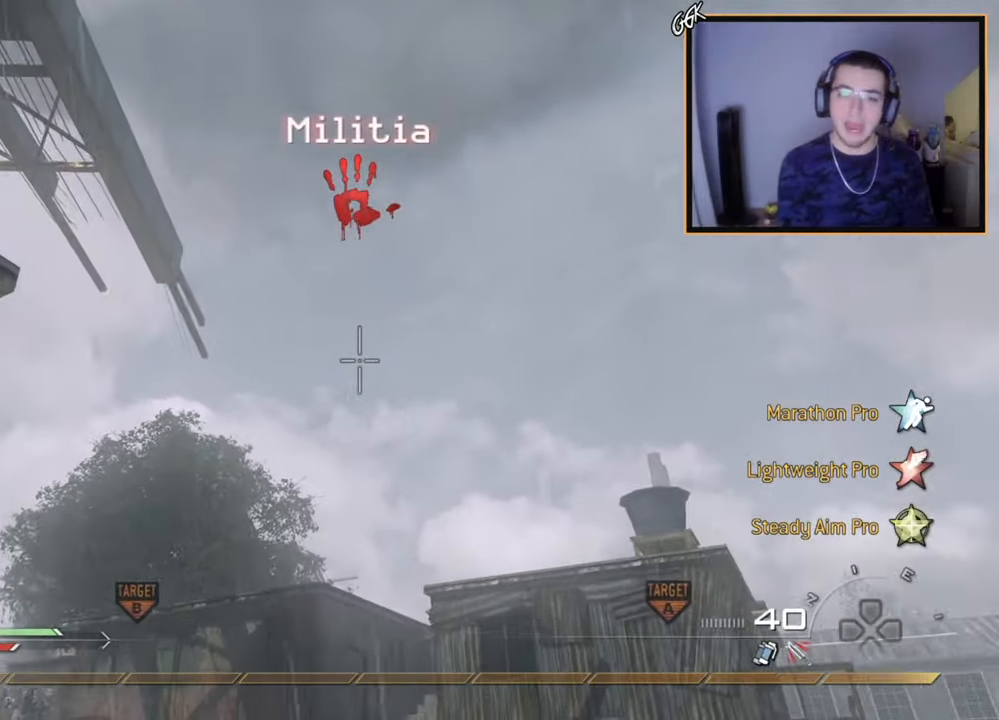
{"buttons": [], "left_stick": "up-right", "right_stick": "center", "events": [[166, "R1", "up"]]}
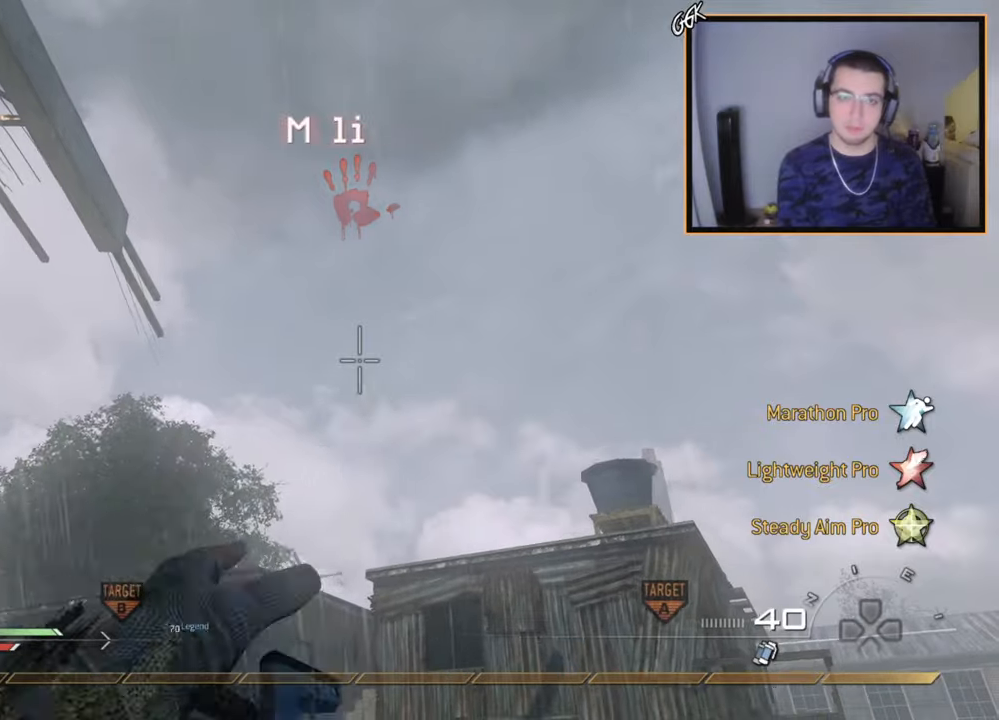
{"buttons": ["TRIANGLE"], "left_stick": "down-right", "right_stick": "center", "events": [[50, "right_stick", "down"], [134, "left_stick", "right"], [167, "right_stick", "center"], [284, "left_stick", "down-right"], [501, "TRIANGLE", "down"]]}
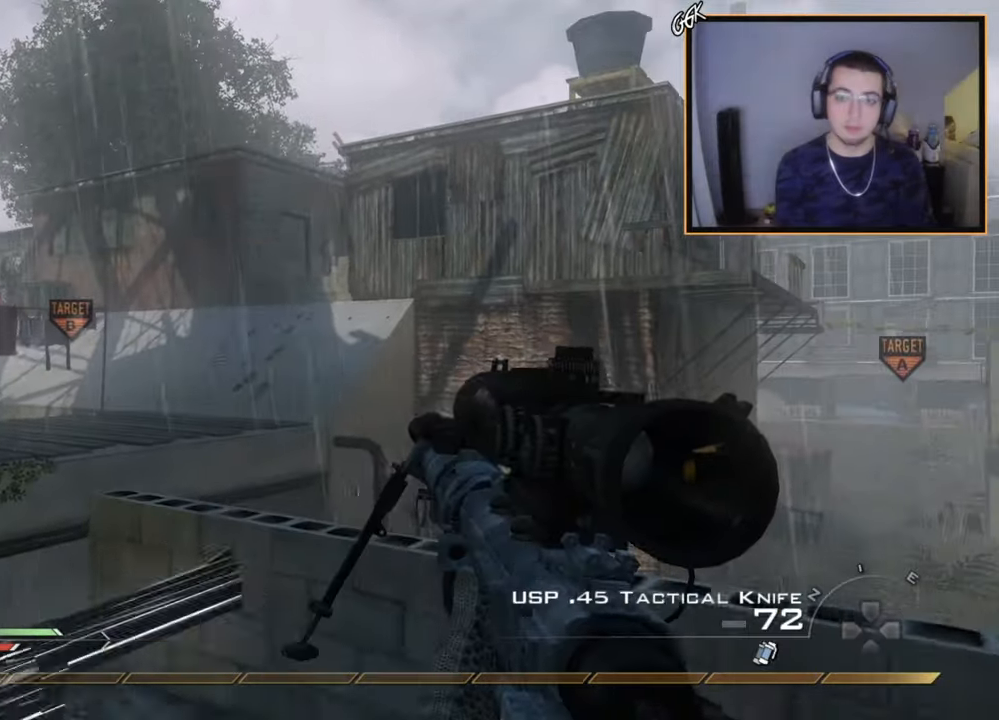
{"buttons": ["L3"], "left_stick": "up", "right_stick": "center", "events": [[83, "TRIANGLE", "up"], [133, "left_stick", "center"], [183, "left_stick", "up"], [183, "right_stick", "left"], [300, "L3", "down"], [300, "right_stick", "center"]]}
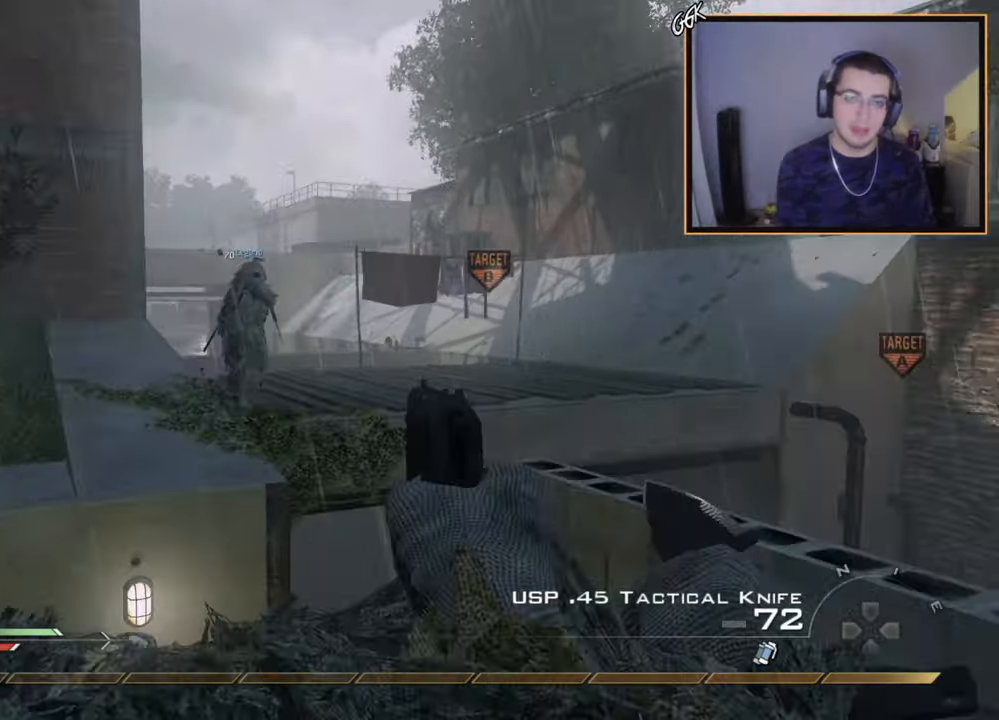
{"buttons": [], "left_stick": "up-left", "right_stick": "center", "events": [[100, "right_stick", "left"], [167, "L3", "up"], [200, "CROSS", "down"], [334, "CROSS", "up"], [434, "left_stick", "up-left"], [484, "right_stick", "center"]]}
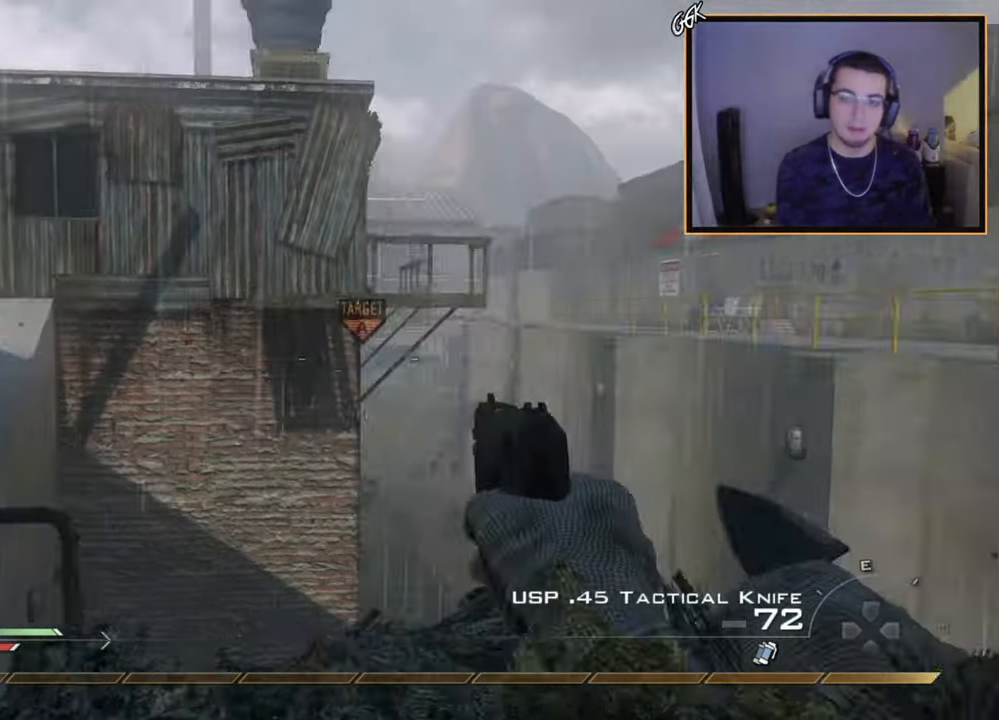
{"buttons": [], "left_stick": "up-left", "right_stick": "center", "events": [[283, "right_stick", "up-left"], [400, "right_stick", "center"]]}
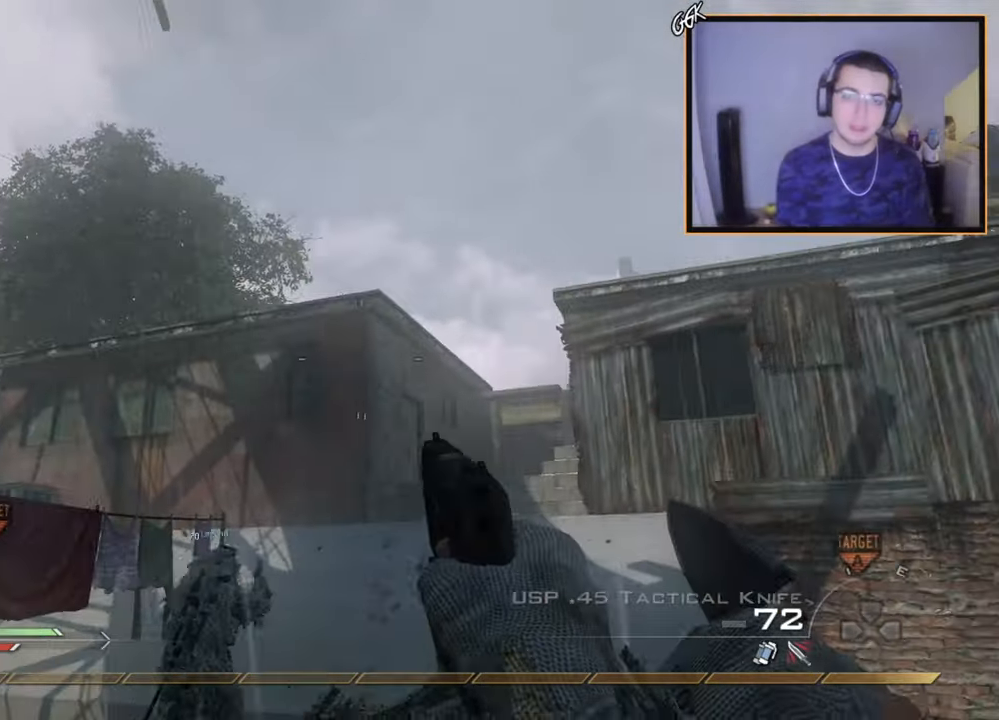
{"buttons": [], "left_stick": "down-left", "right_stick": "center", "events": [[167, "left_stick", "down-left"], [250, "right_stick", "up-left"], [334, "right_stick", "center"]]}
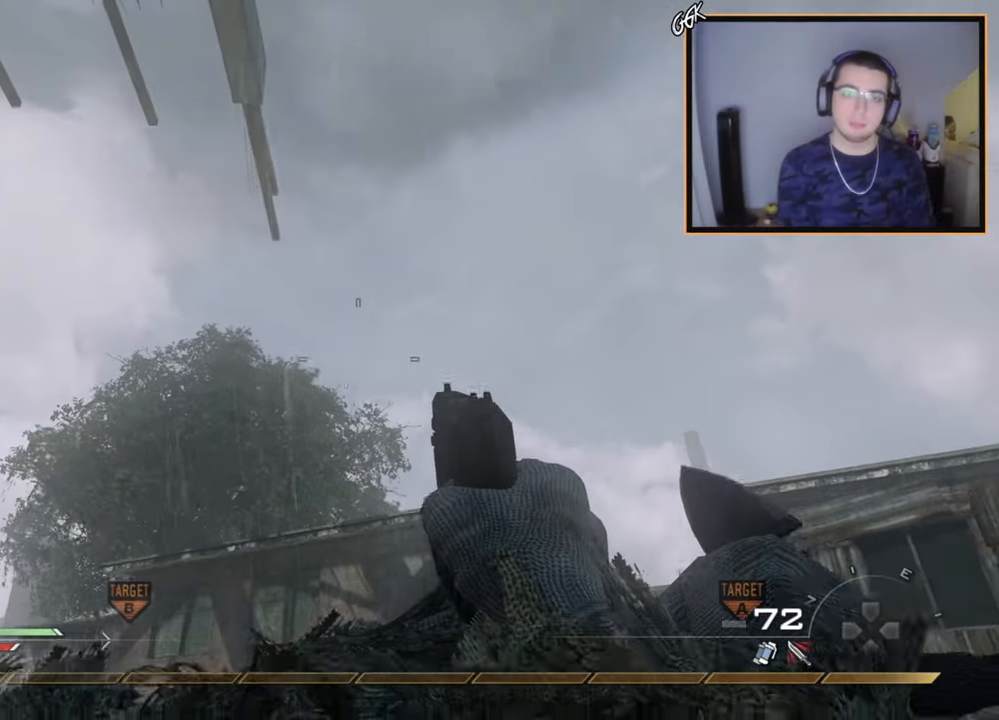
{"buttons": [], "left_stick": "up-right", "right_stick": "center", "events": [[66, "R1", "down"], [150, "left_stick", "left"], [267, "left_stick", "down-left"], [400, "left_stick", "center"], [467, "R1", "up"], [467, "left_stick", "up-right"]]}
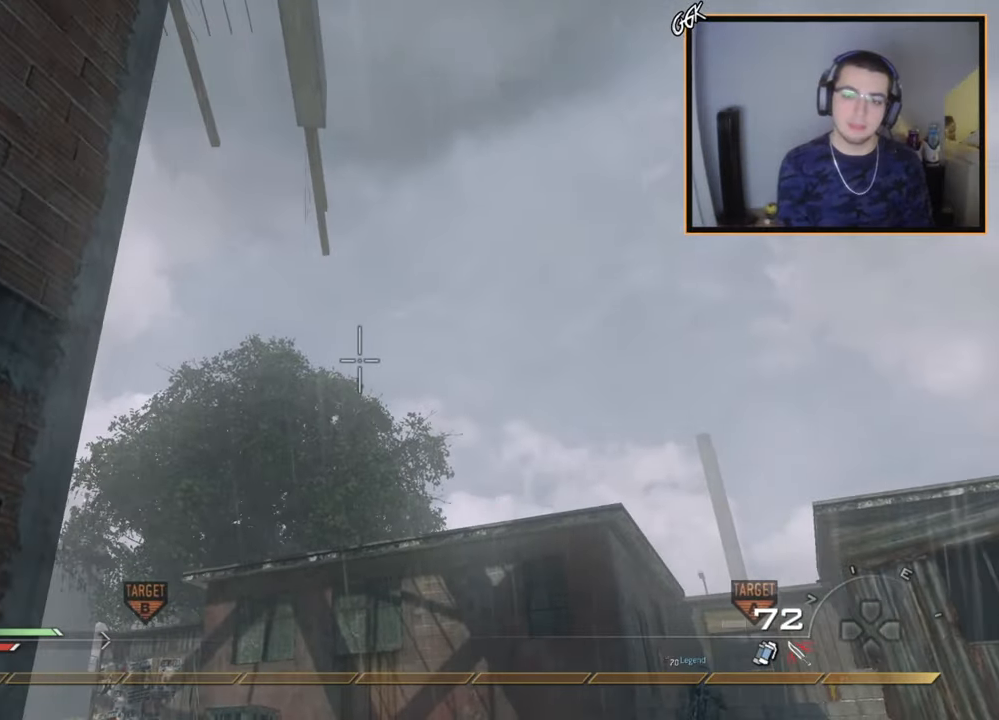
{"buttons": [], "left_stick": "down", "right_stick": "center", "events": [[267, "right_stick", "down"], [384, "left_stick", "down-right"], [434, "right_stick", "center"], [467, "left_stick", "down"]]}
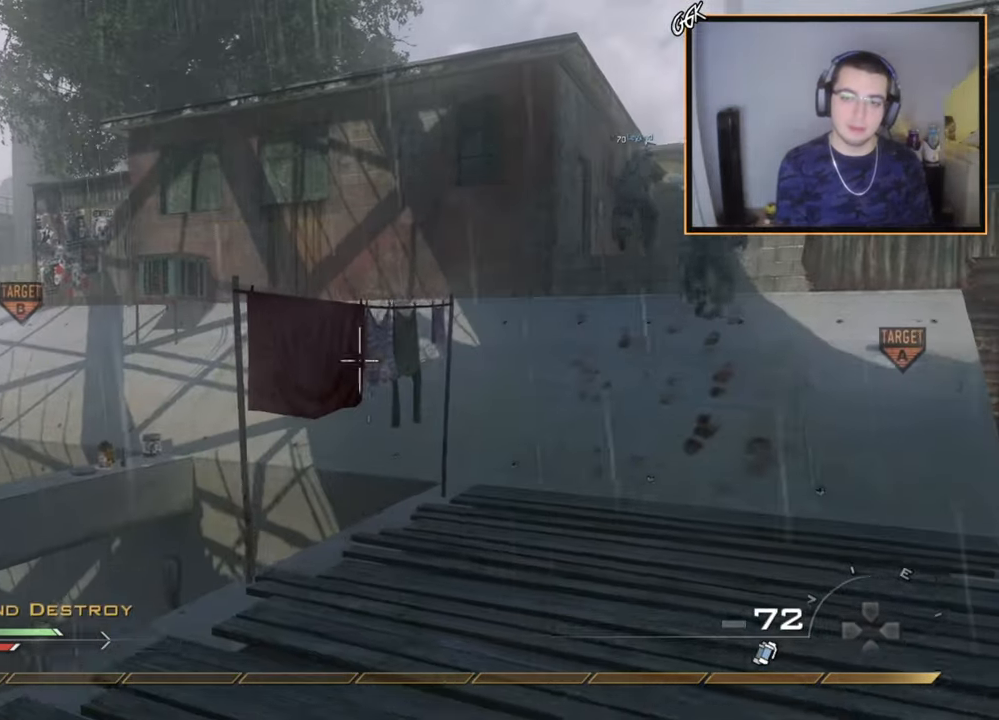
{"buttons": [], "left_stick": "up-right", "right_stick": "center", "events": [[350, "left_stick", "center"], [467, "left_stick", "up-right"]]}
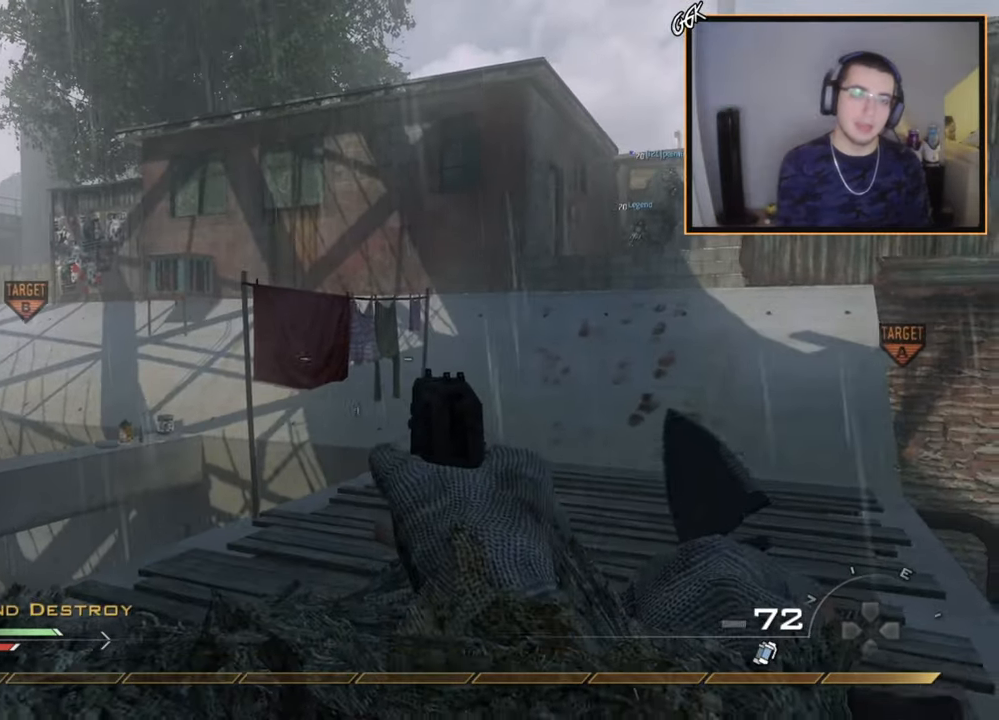
{"buttons": ["L2"], "left_stick": "center", "right_stick": "left", "events": [[50, "L3", "down"], [50, "left_stick", "up"], [134, "right_stick", "left"], [234, "L3", "up"], [267, "CROSS", "down"], [367, "left_stick", "center"], [484, "CROSS", "up"], [501, "L2", "down"]]}
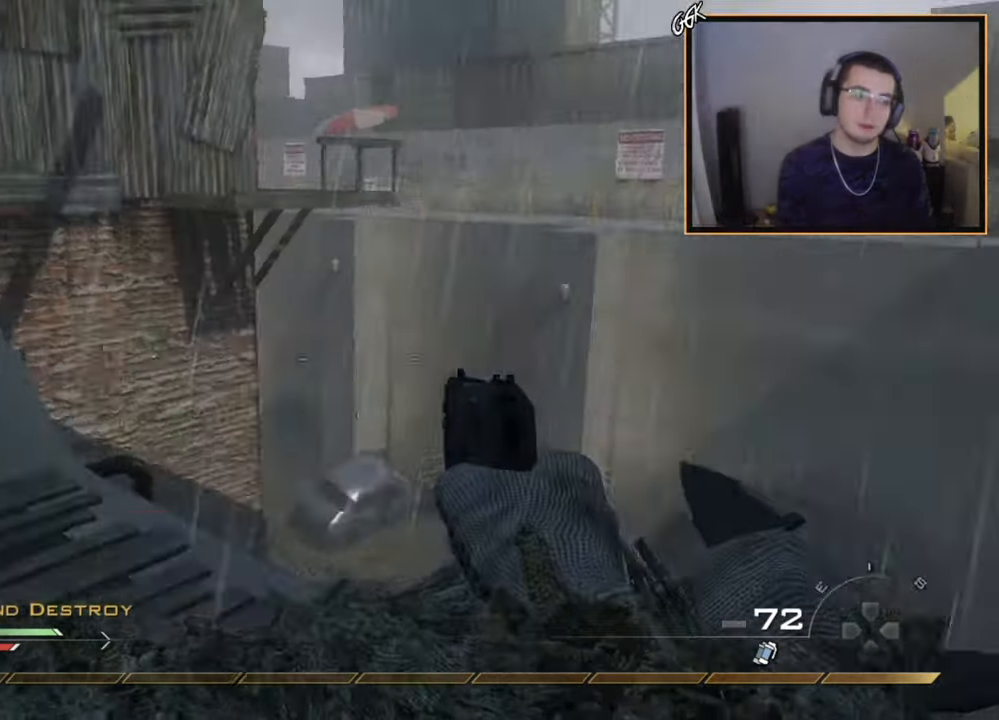
{"buttons": [], "left_stick": "up-right", "right_stick": "right", "events": [[116, "right_stick", "center"], [150, "left_stick", "up-right"], [183, "L2", "up"], [183, "TRIANGLE", "down"], [300, "TRIANGLE", "up"], [483, "right_stick", "right"]]}
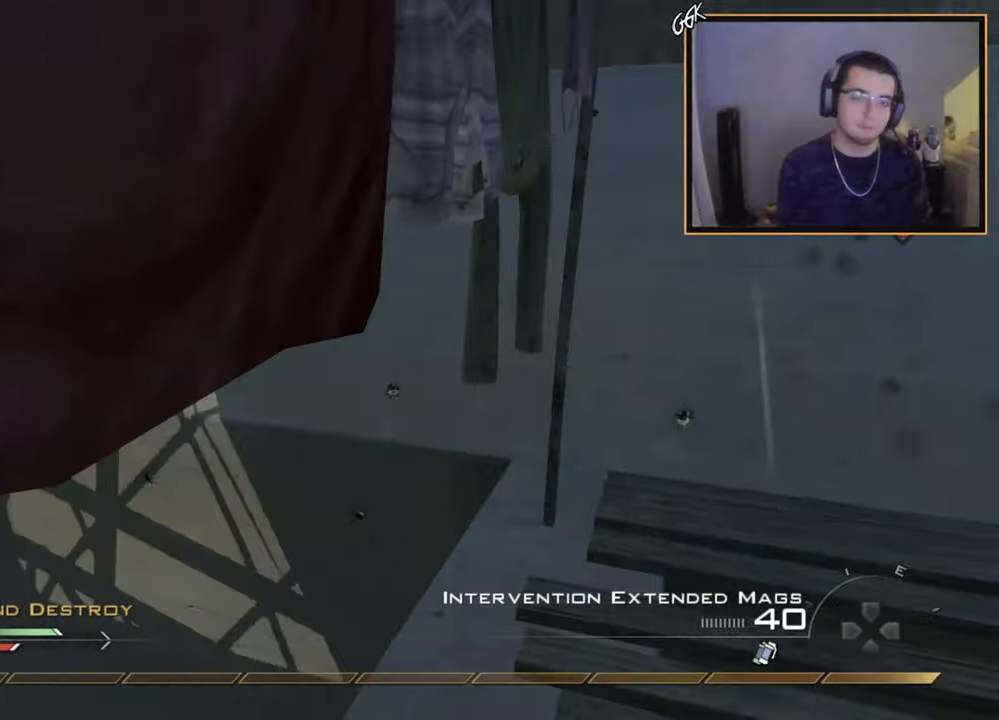
{"buttons": ["L3"], "left_stick": "up", "right_stick": "center", "events": [[50, "right_stick", "center"], [167, "TRIANGLE", "down"], [234, "TRIANGLE", "up"], [284, "TRIANGLE", "down"], [367, "L3", "down"], [367, "left_stick", "up"], [401, "TRIANGLE", "up"]]}
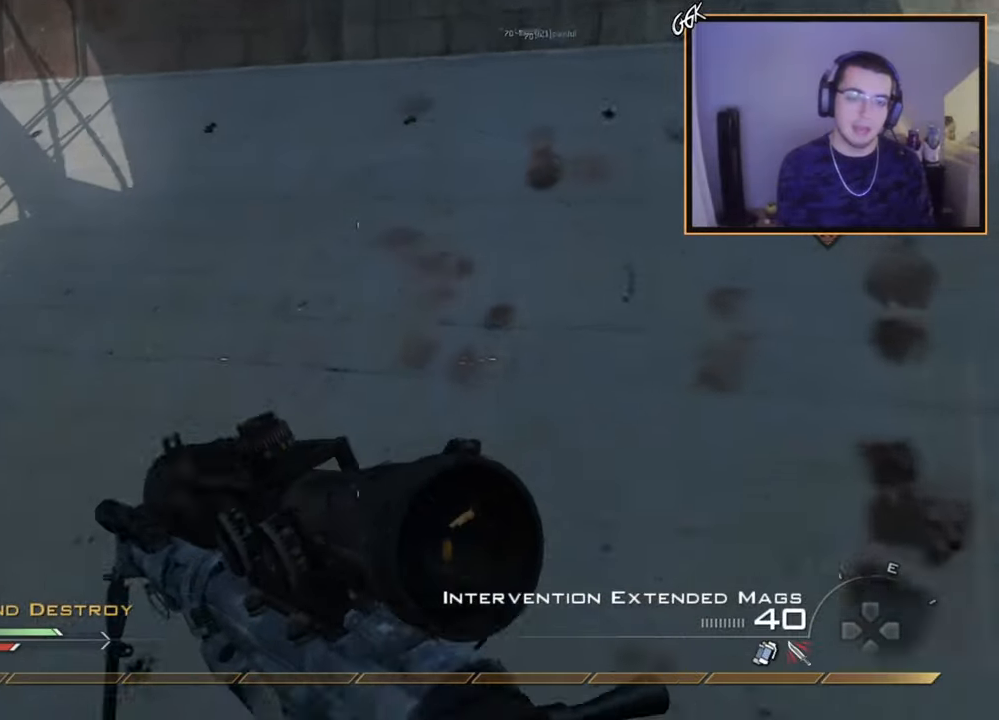
{"buttons": [], "left_stick": "up", "right_stick": "center", "events": [[16, "right_stick", "left"], [66, "L3", "up"], [183, "right_stick", "center"]]}
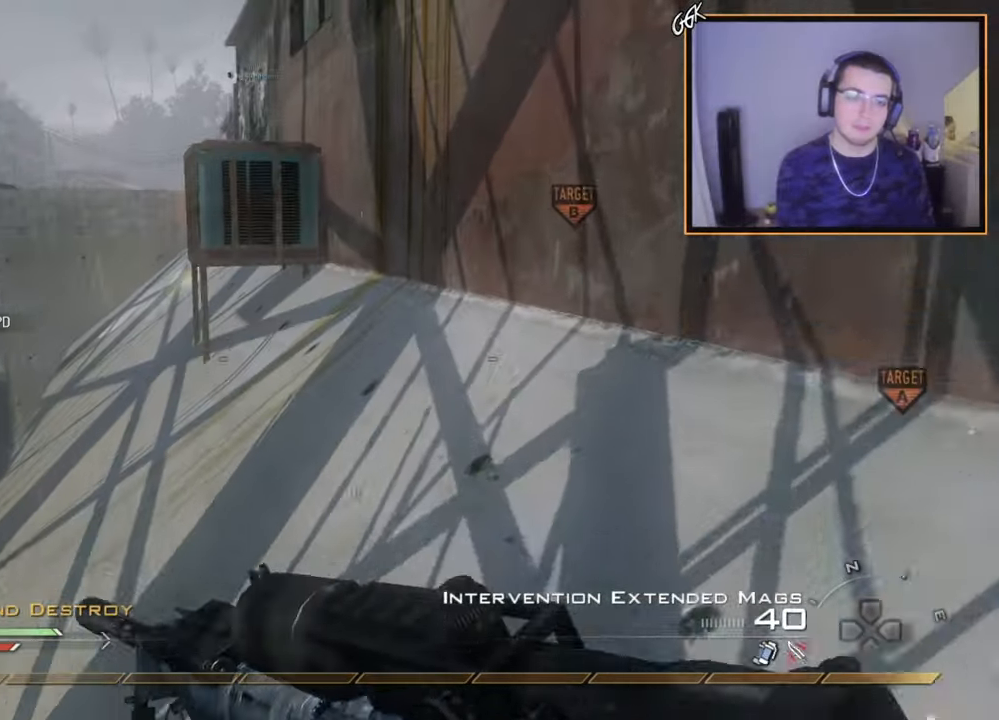
{"buttons": ["CROSS"], "left_stick": "up", "right_stick": "center", "events": [[184, "right_stick", "left"], [250, "right_stick", "center"], [484, "CROSS", "down"]]}